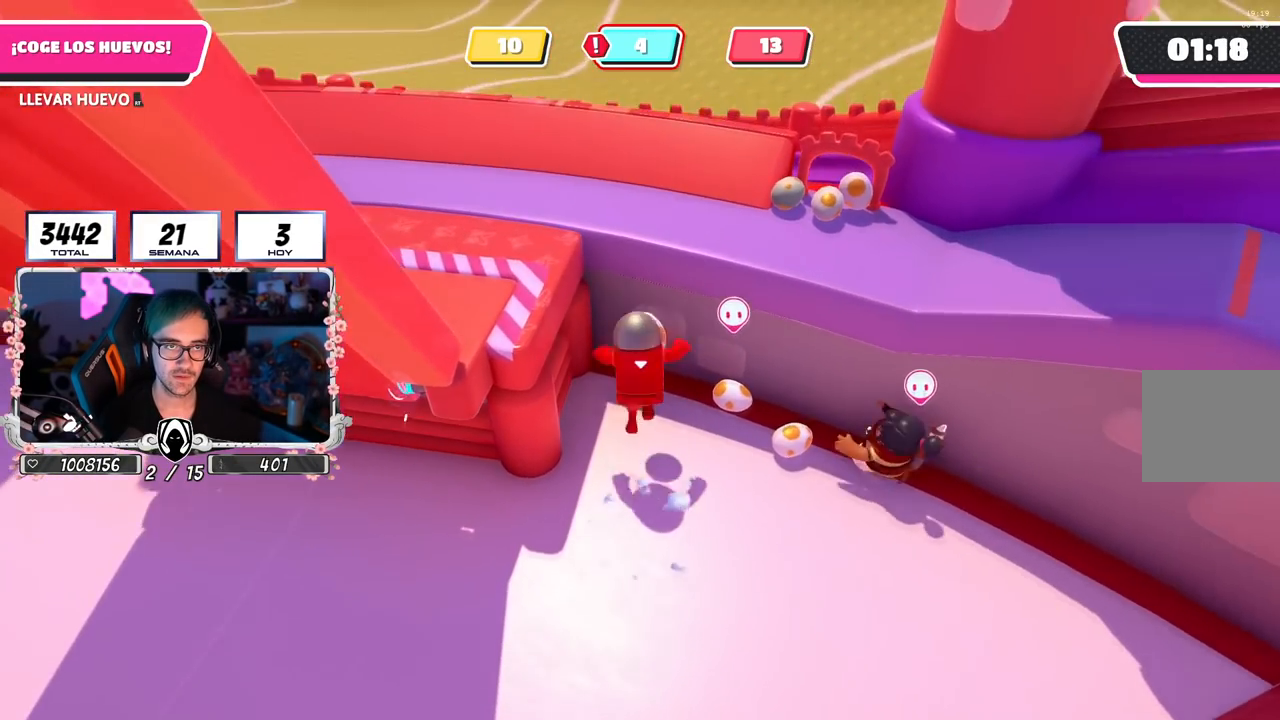
Gameplay with a controller (PlayStation layout); each line is a JSON object with the inputs held at the frame after it. "events" lists button and stick changes between this image and that frame as [ms after this image, input, new state], when the widget could be followed in between.
{"buttons": [], "left_stick": "down-right", "right_stick": "center", "events": [[33, "SQUARE", "down"], [100, "R2", "up"], [100, "SQUARE", "up"], [166, "left_stick", "center"], [266, "left_stick", "down-right"]]}
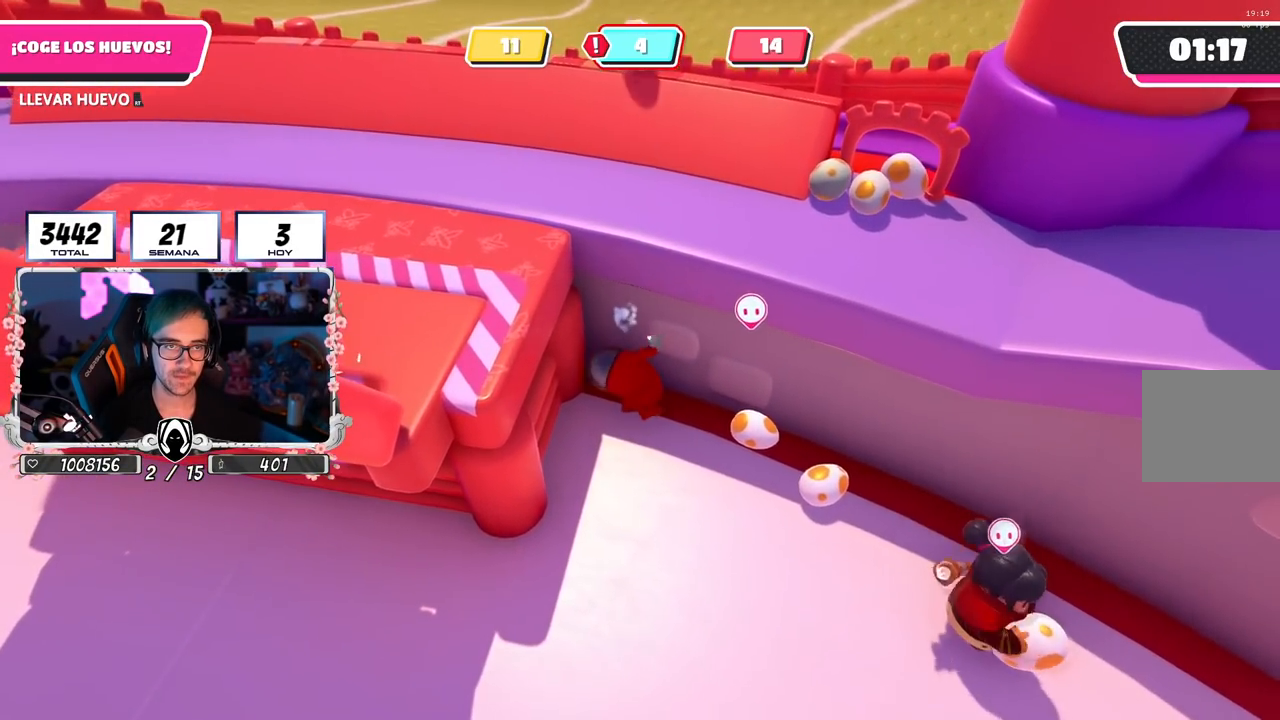
{"buttons": [], "left_stick": "right", "right_stick": "center", "events": [[334, "right_stick", "down"], [451, "left_stick", "right"], [484, "right_stick", "center"]]}
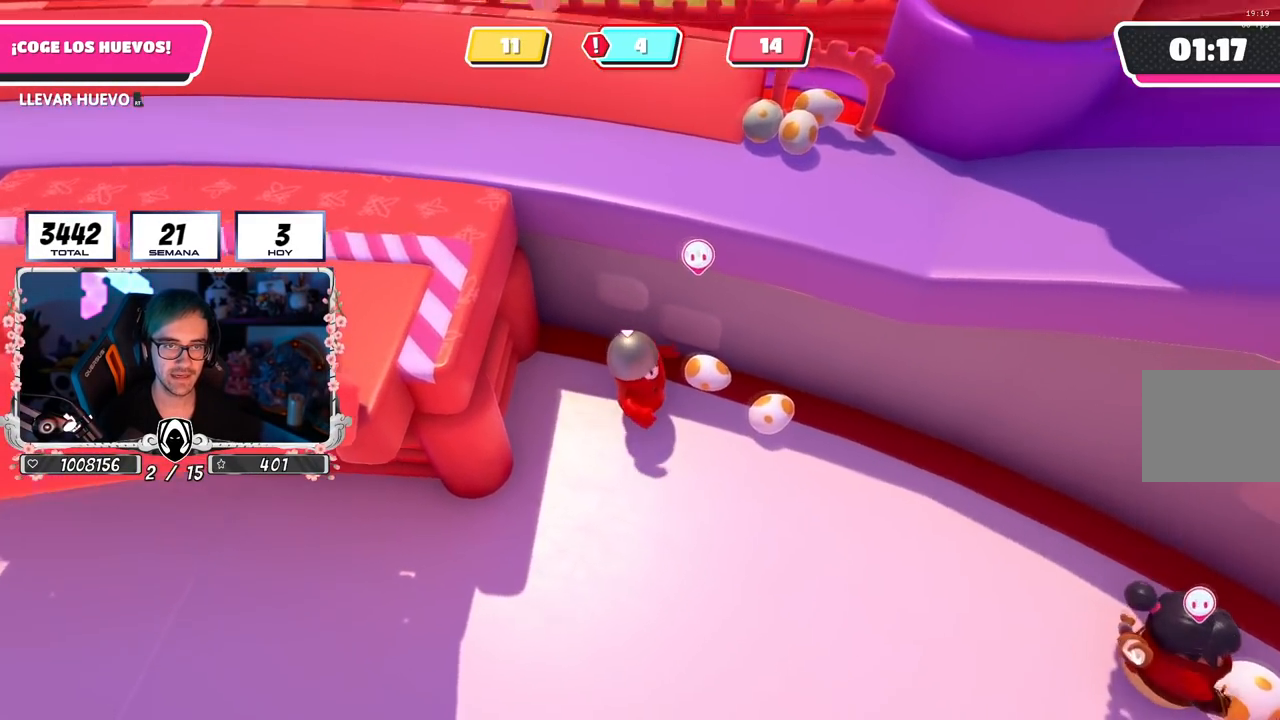
{"buttons": ["R2"], "left_stick": "down-left", "right_stick": "up", "events": [[33, "left_stick", "up-right"], [183, "R2", "down"], [200, "right_stick", "up-left"], [233, "left_stick", "down-right"], [317, "left_stick", "down"], [450, "left_stick", "down-left"], [500, "right_stick", "up"]]}
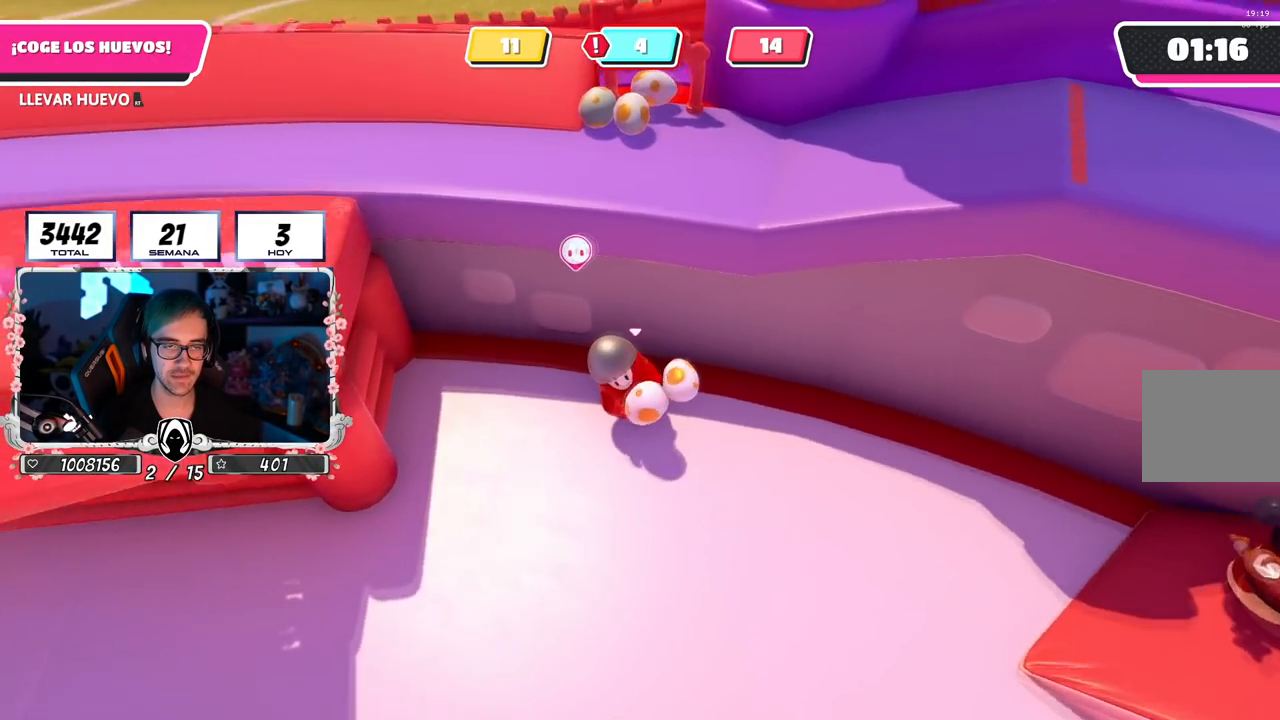
{"buttons": ["R2"], "left_stick": "down-left", "right_stick": "center", "events": [[134, "right_stick", "center"]]}
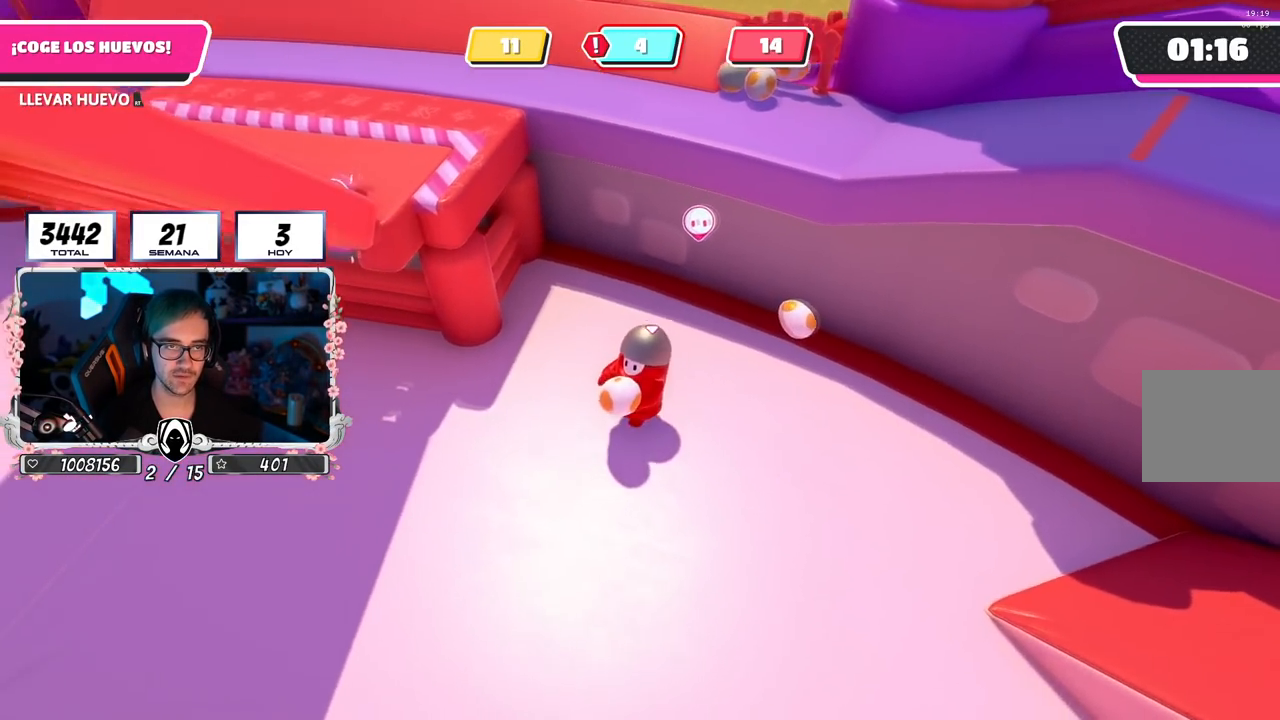
{"buttons": ["CROSS", "R2"], "left_stick": "up", "right_stick": "center", "events": [[33, "right_stick", "down-right"], [100, "left_stick", "up"], [166, "right_stick", "center"], [467, "CROSS", "down"]]}
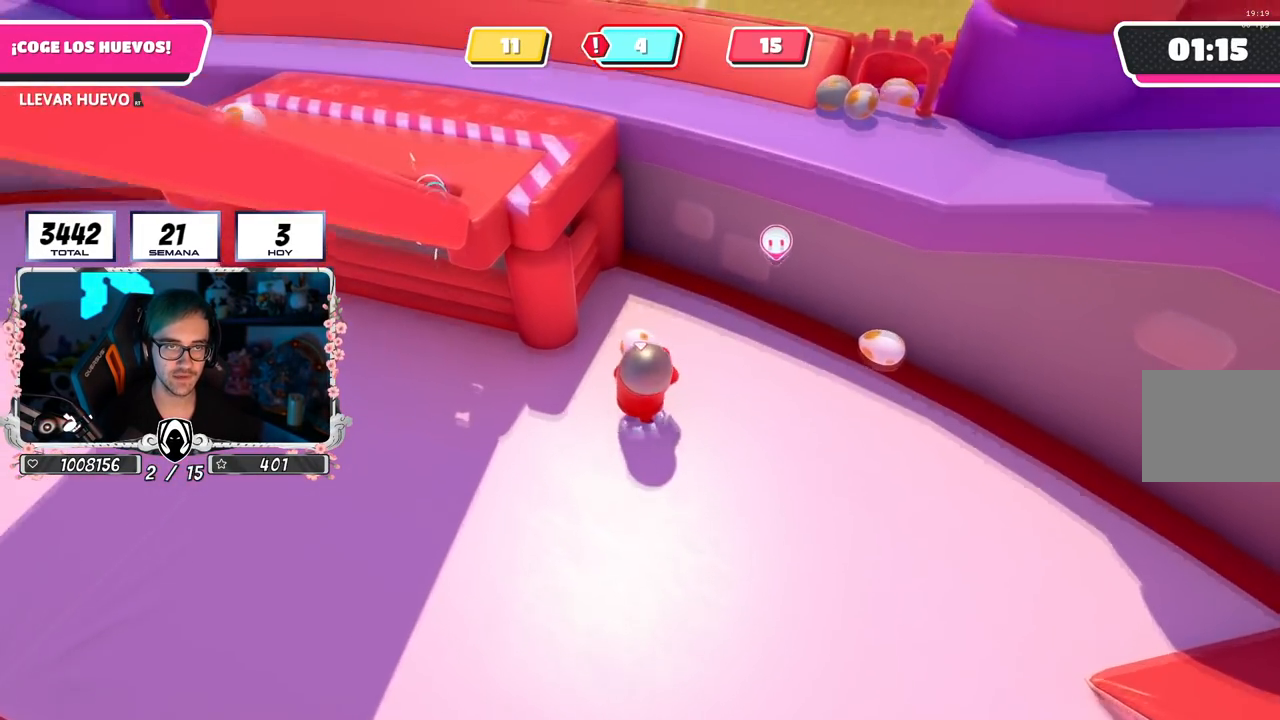
{"buttons": [], "left_stick": "down-right", "right_stick": "center", "events": [[33, "SQUARE", "down"], [134, "CROSS", "up"], [134, "SQUARE", "up"], [150, "SQUARE", "down"], [234, "SQUARE", "up"], [267, "SQUARE", "down"], [350, "SQUARE", "up"], [384, "R2", "up"], [417, "left_stick", "down-right"]]}
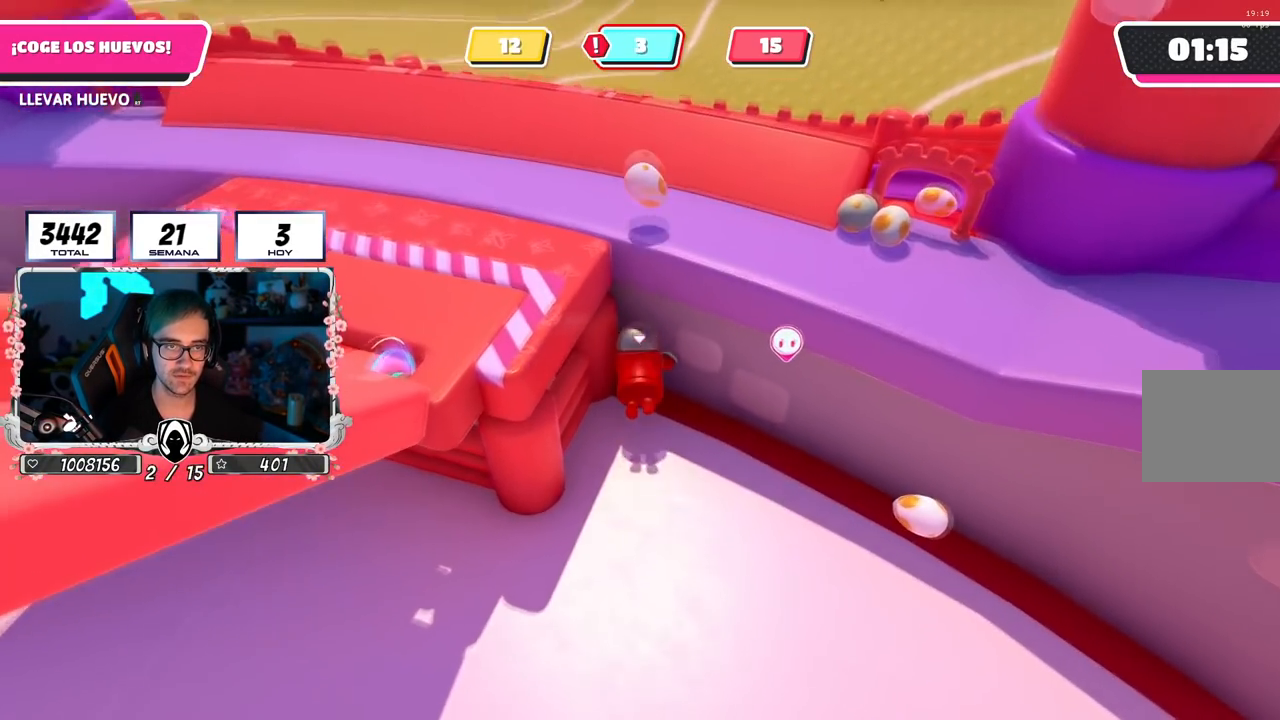
{"buttons": [], "left_stick": "down-right", "right_stick": "center", "events": []}
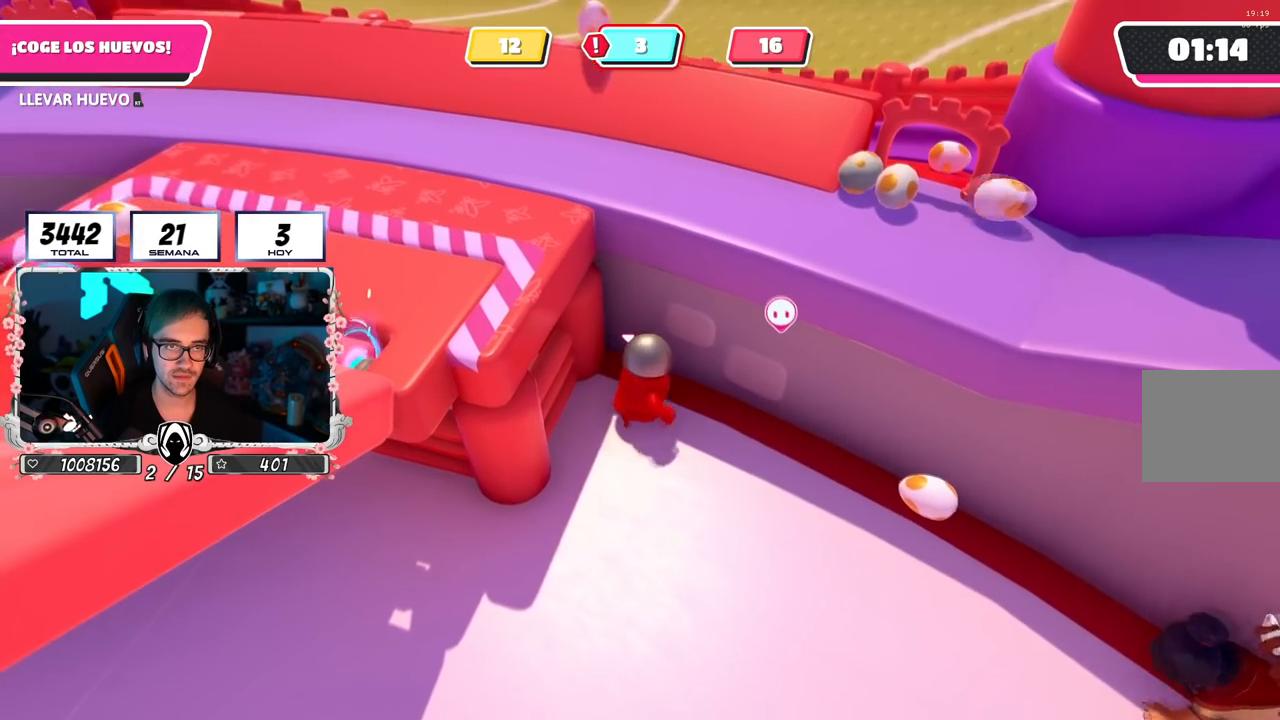
{"buttons": [], "left_stick": "up-right", "right_stick": "down-left", "events": [[400, "left_stick", "right"], [434, "right_stick", "down-left"], [501, "left_stick", "up-right"]]}
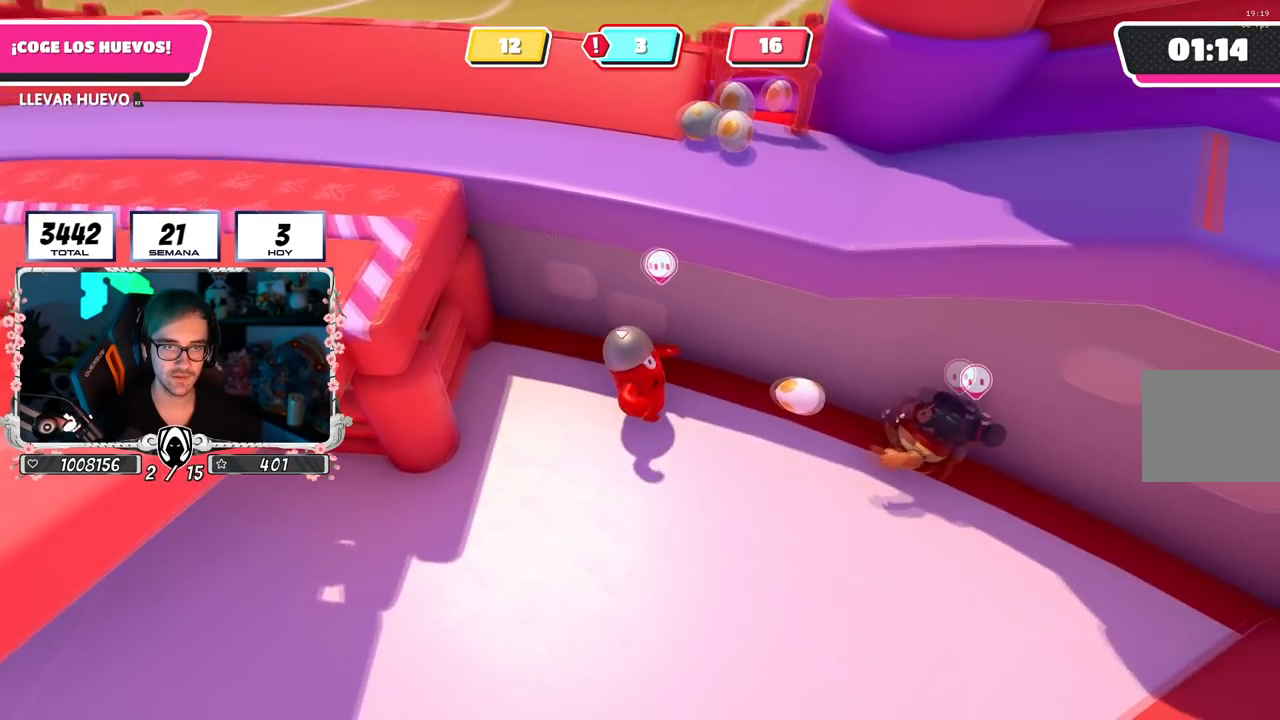
{"buttons": [], "left_stick": "down-left", "right_stick": "left", "events": [[66, "right_stick", "center"], [216, "left_stick", "down-right"], [283, "left_stick", "down-left"], [383, "right_stick", "left"]]}
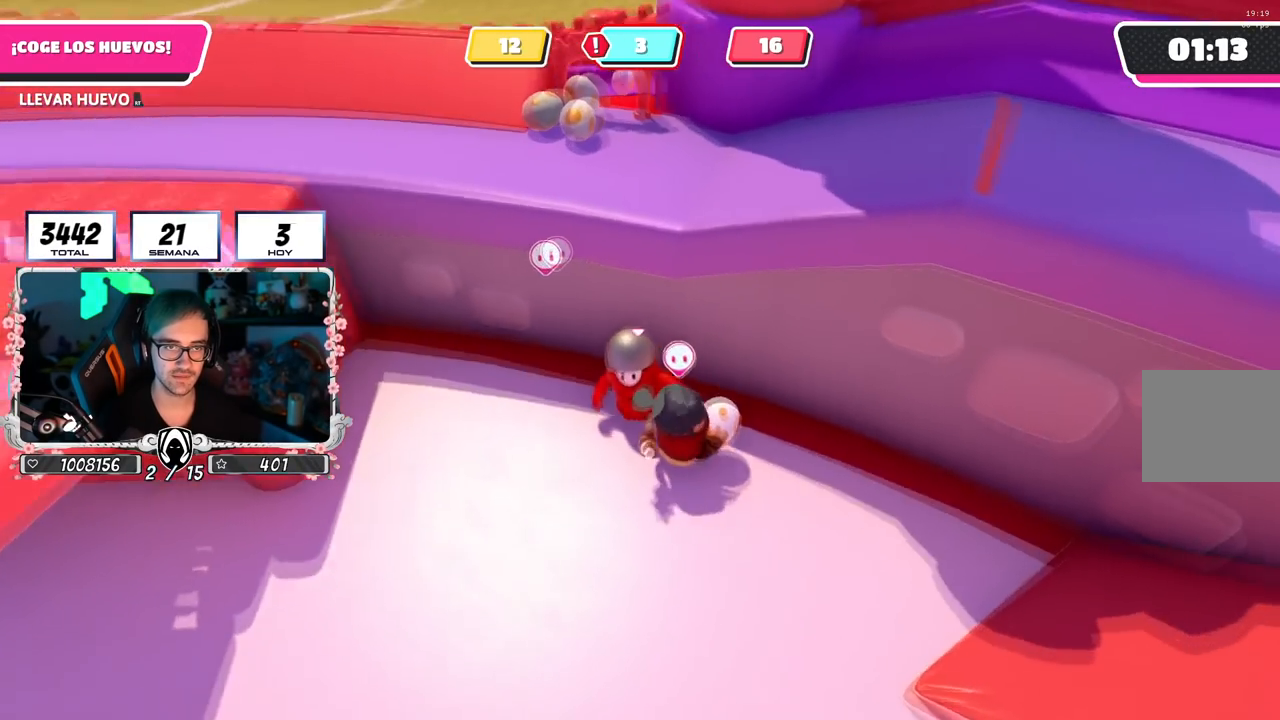
{"buttons": [], "left_stick": "up-left", "right_stick": "center", "events": [[33, "left_stick", "left"], [33, "right_stick", "center"], [184, "left_stick", "up"], [200, "right_stick", "down-right"], [300, "right_stick", "center"], [334, "left_stick", "up-left"]]}
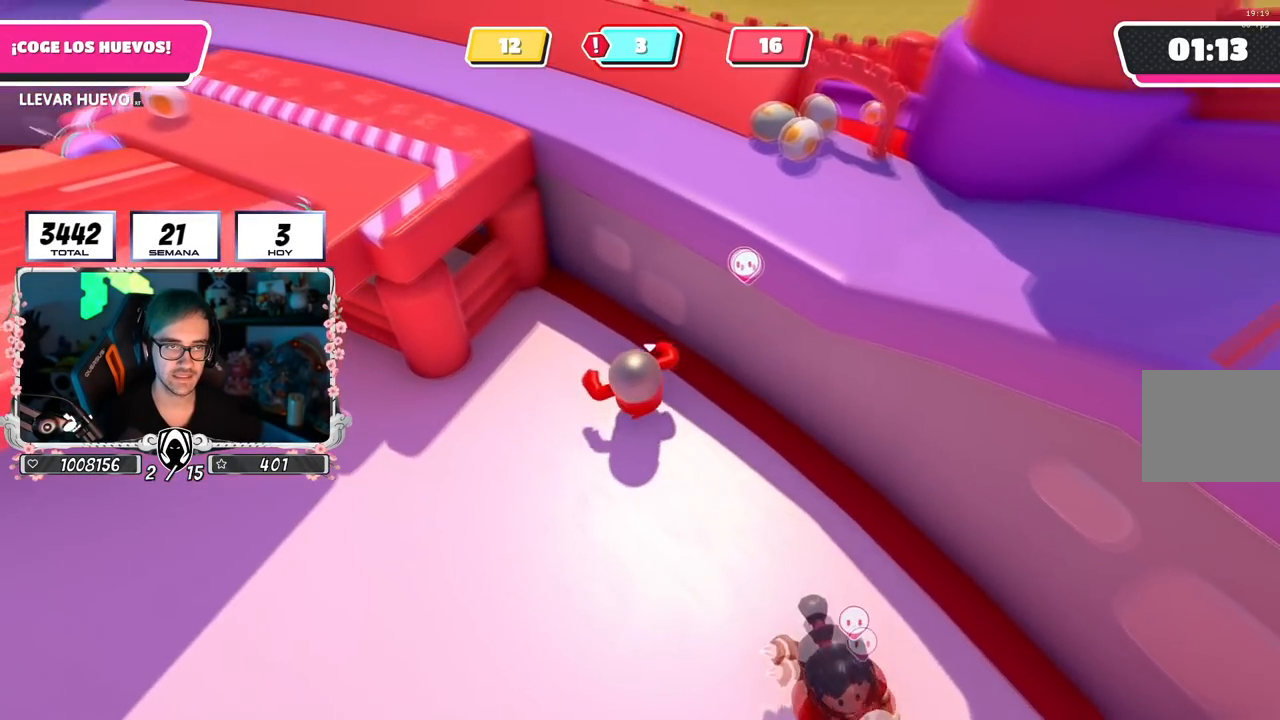
{"buttons": ["R2"], "left_stick": "up-right", "right_stick": "center", "events": [[33, "left_stick", "up"], [133, "left_stick", "up-right"], [166, "CROSS", "down"], [283, "CROSS", "up"], [300, "R2", "down"]]}
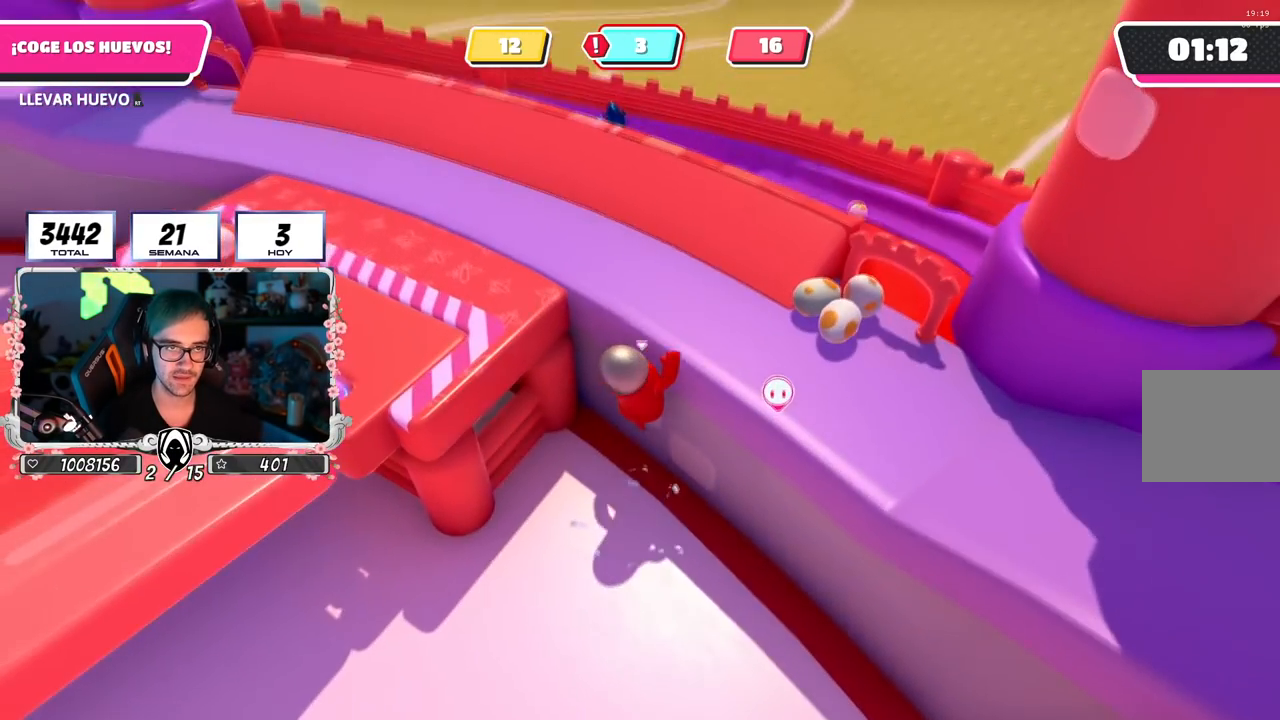
{"buttons": ["L1", "R2"], "left_stick": "up-right", "right_stick": "center", "events": [[17, "right_stick", "up"], [184, "right_stick", "left"], [384, "L1", "down"], [451, "right_stick", "center"]]}
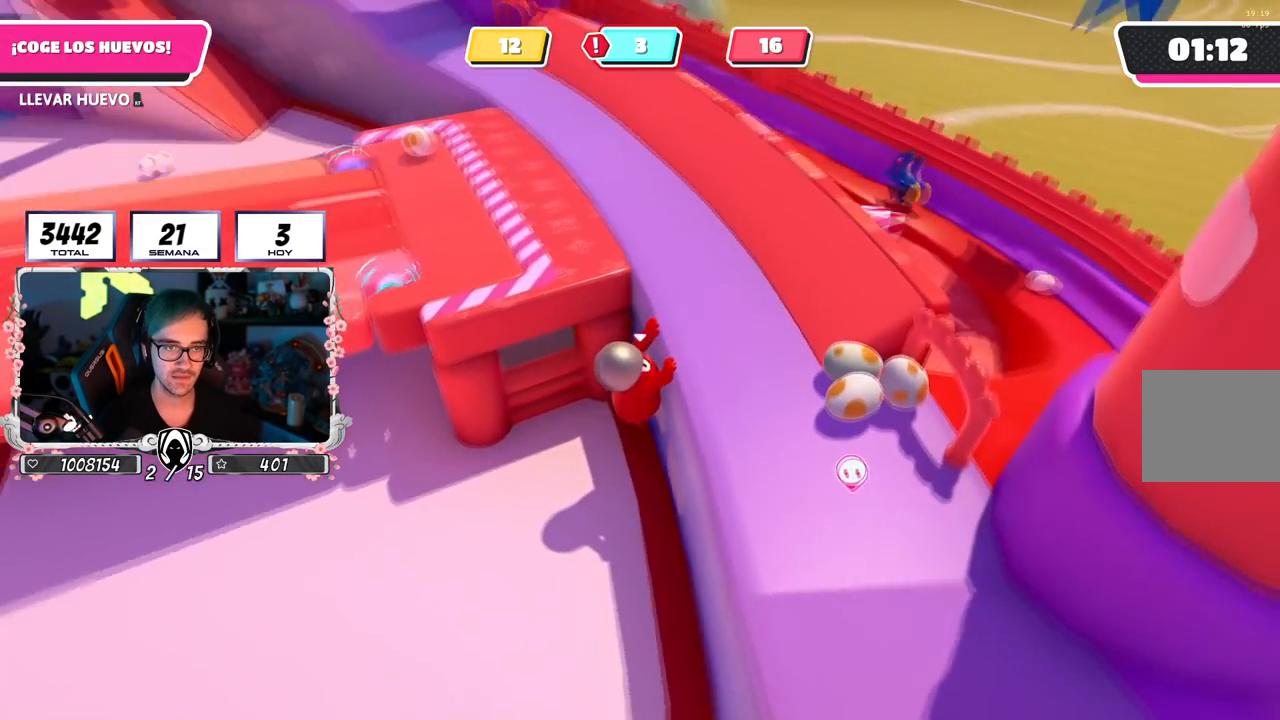
{"buttons": ["R2"], "left_stick": "up-right", "right_stick": "center"}
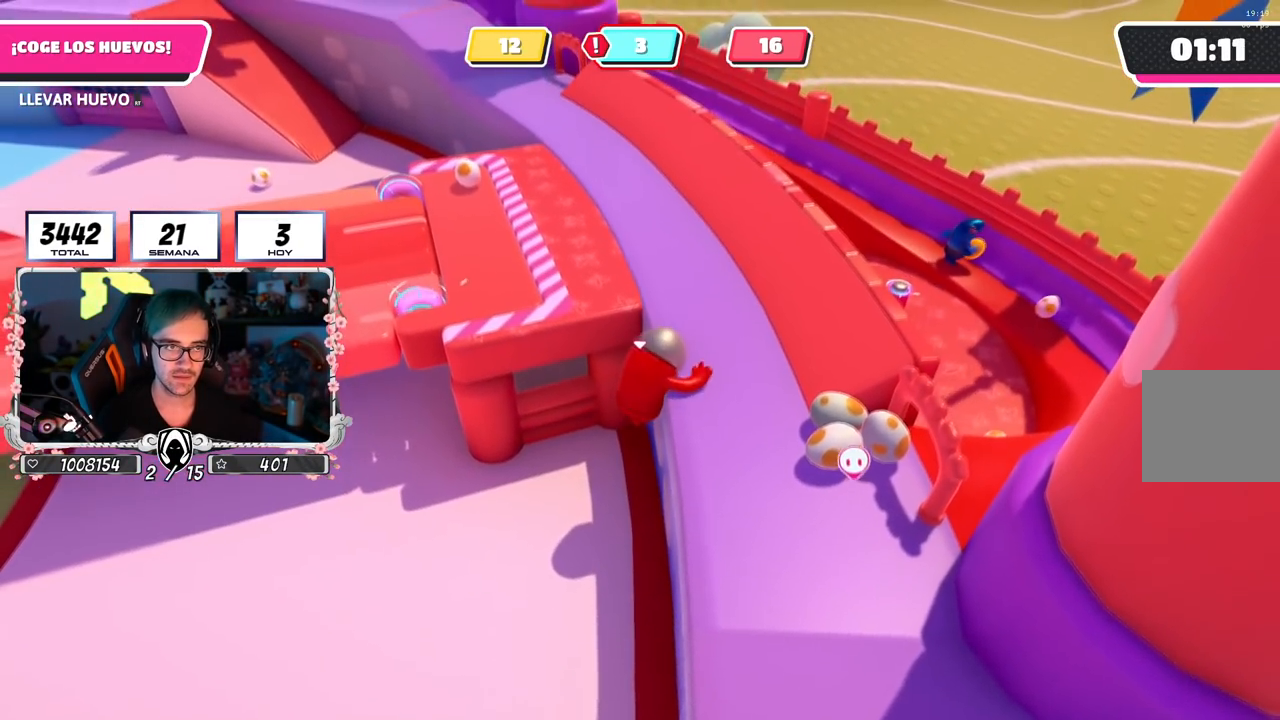
{"buttons": [], "left_stick": "up", "right_stick": "center", "events": [[17, "L1", "down"], [100, "left_stick", "up"], [417, "R2", "up"], [451, "L1", "up"]]}